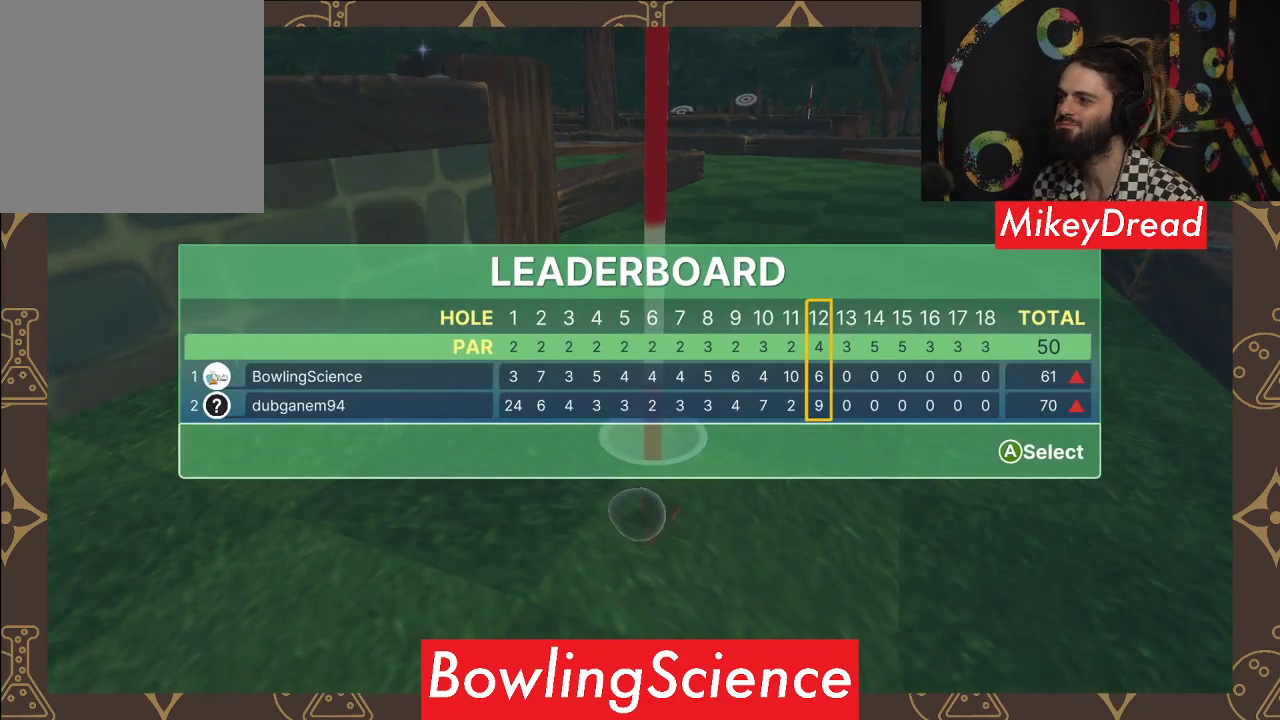
Gameplay with a controller (Xbox layout); each line is a JSON object with the inputs held at the frame after it. "events" lists button and stick changes between this image and that frame as [ms after this image, input, new state], when the widget could be followed in between.
{"buttons": [], "left_stick": "center", "right_stick": "center", "events": [[350, "A", "down"], [450, "A", "up"]]}
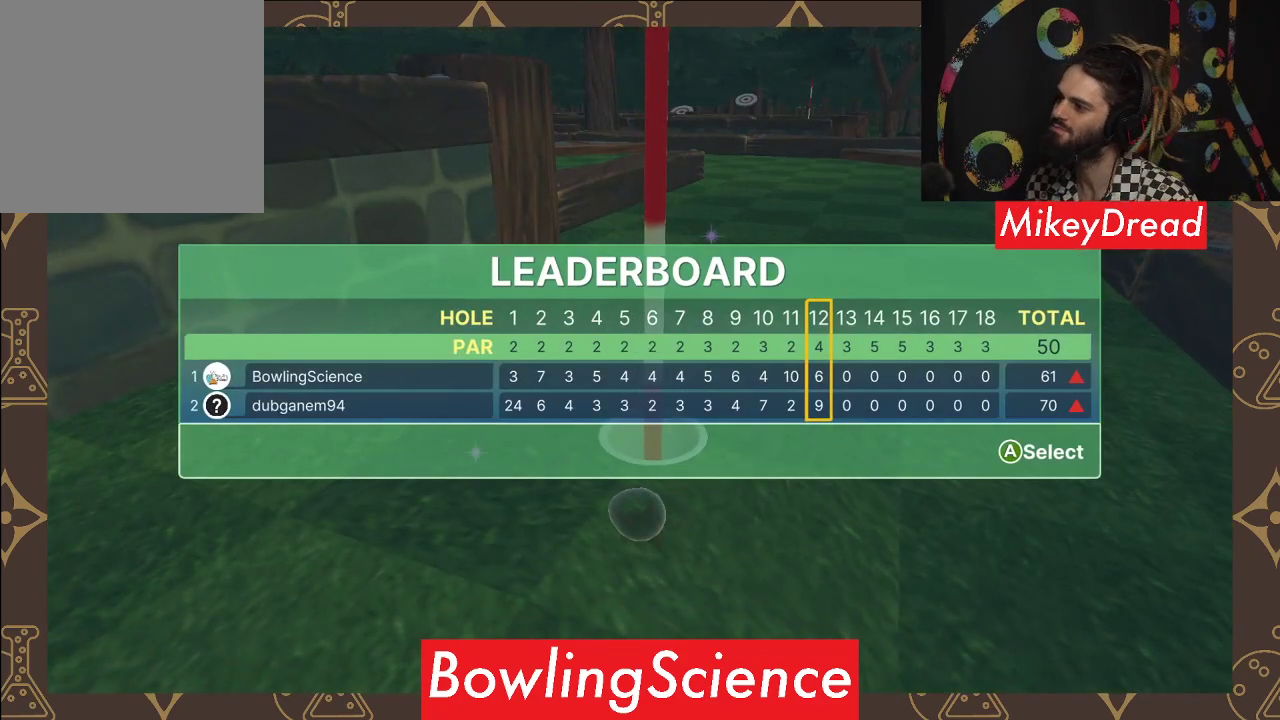
{"buttons": [], "left_stick": "center", "right_stick": "center", "events": []}
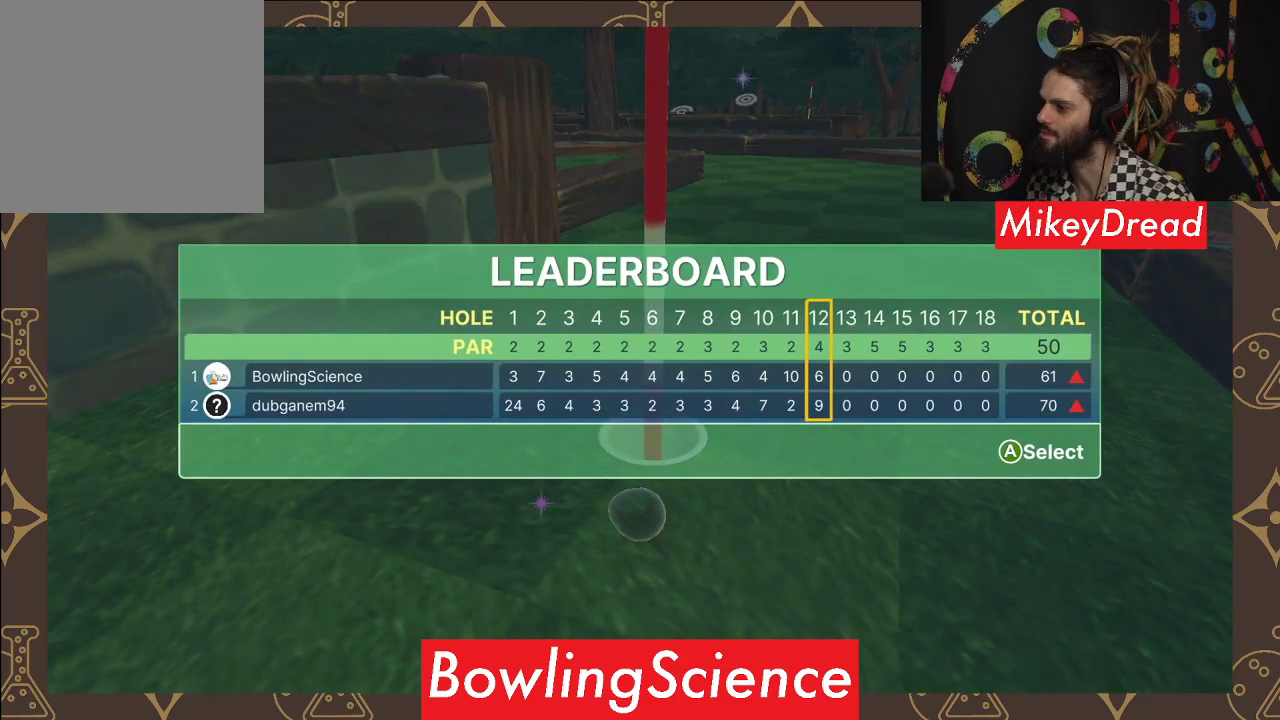
{"buttons": [], "left_stick": "center", "right_stick": "center", "events": []}
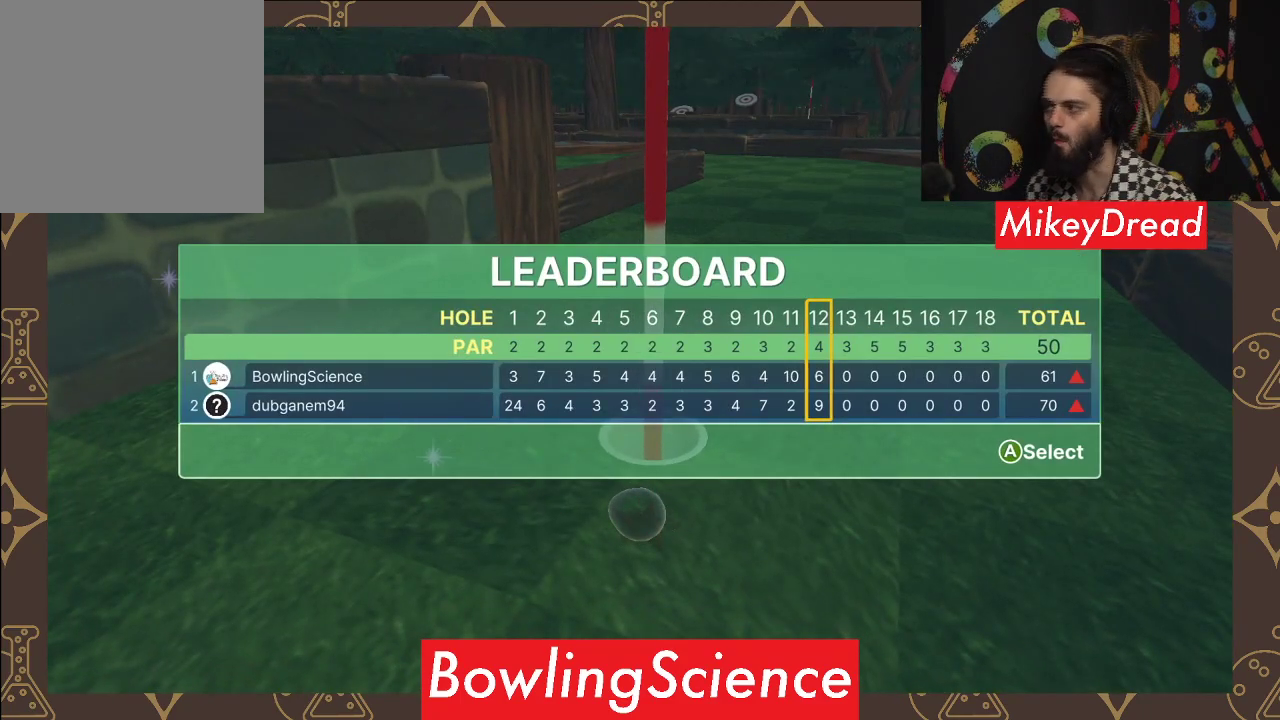
{"buttons": [], "left_stick": "center", "right_stick": "center", "events": []}
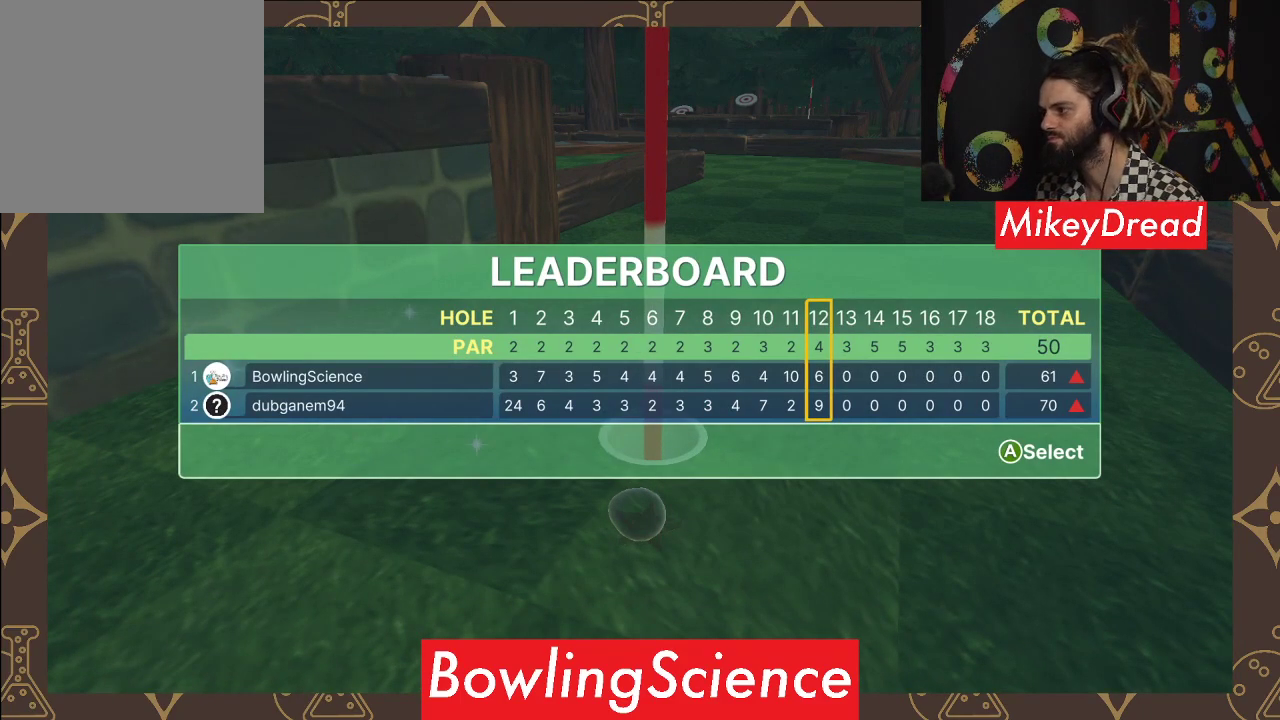
{"buttons": [], "left_stick": "center", "right_stick": "center", "events": []}
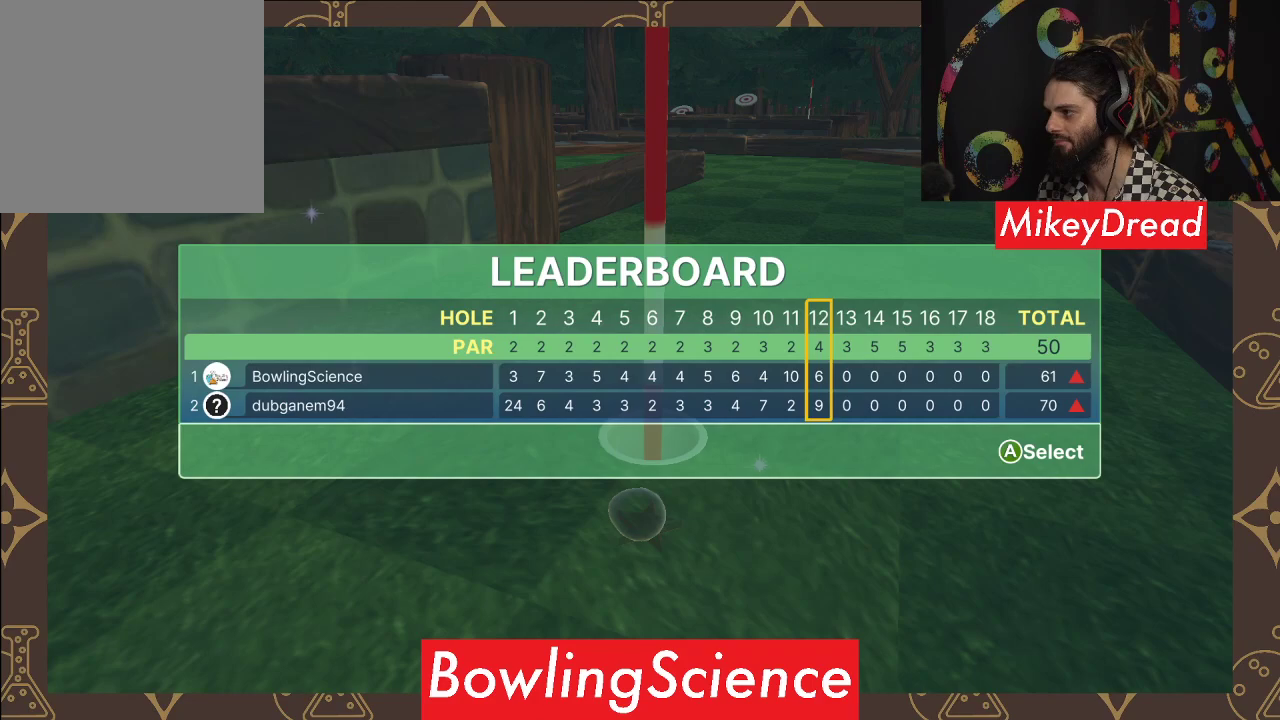
{"buttons": [], "left_stick": "center", "right_stick": "center", "events": [[67, "A", "down"], [150, "A", "up"]]}
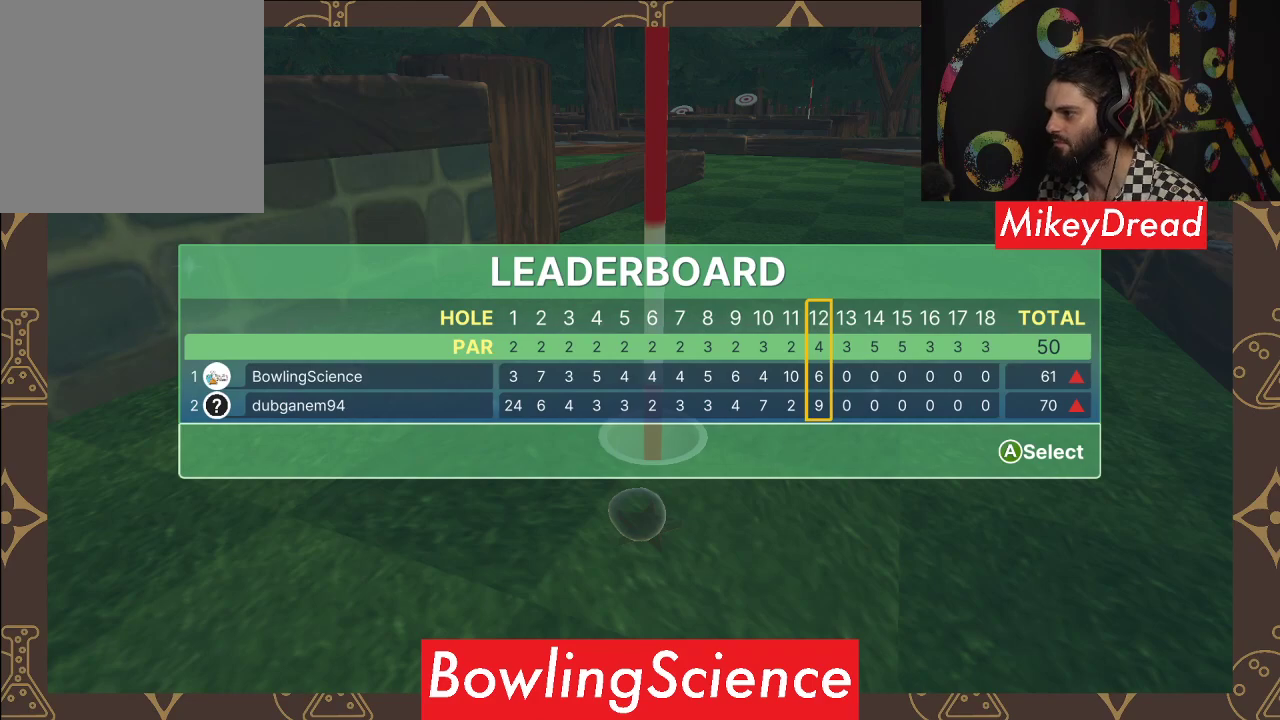
{"buttons": [], "left_stick": "center", "right_stick": "center", "events": []}
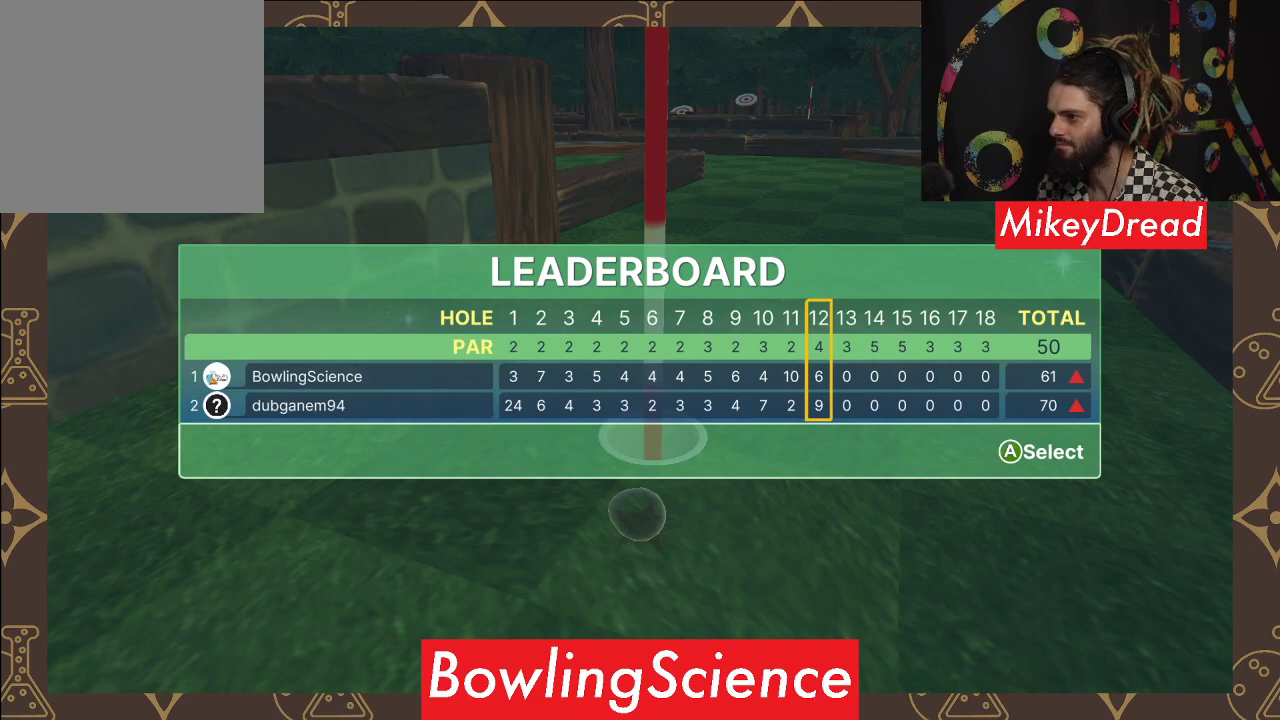
{"buttons": [], "left_stick": "center", "right_stick": "center", "events": []}
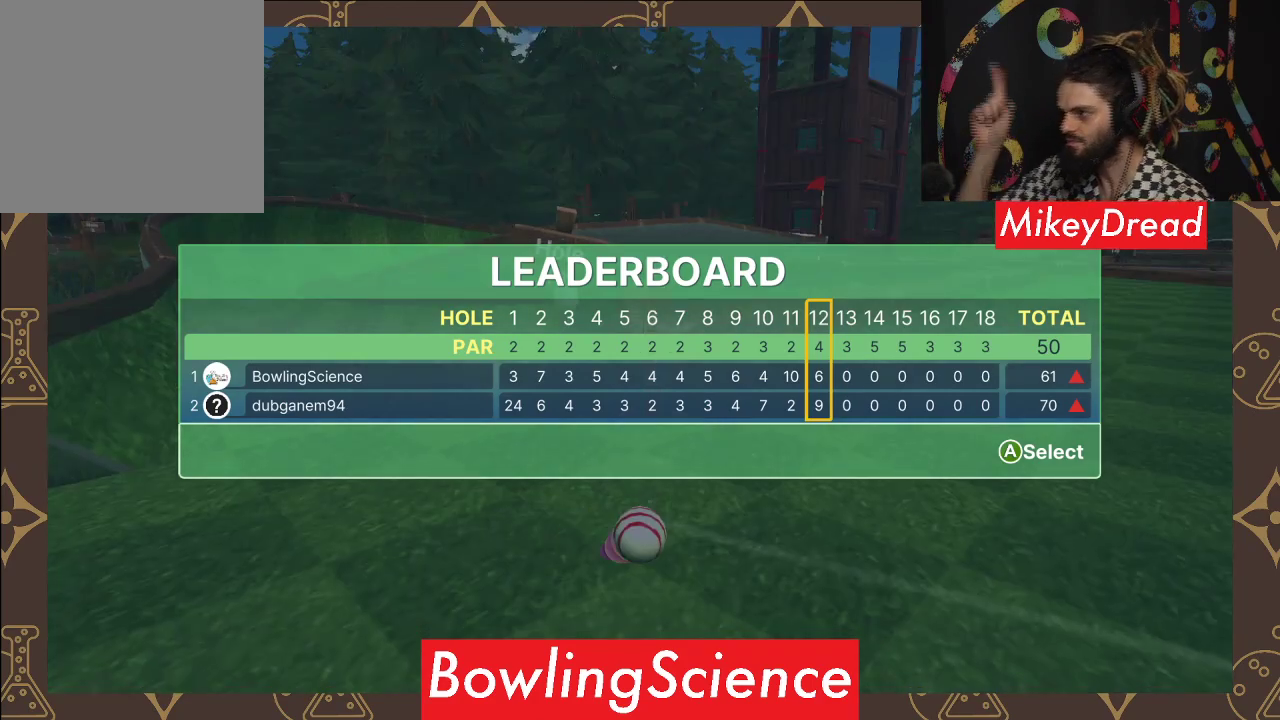
{"buttons": [], "left_stick": "center", "right_stick": "center", "events": []}
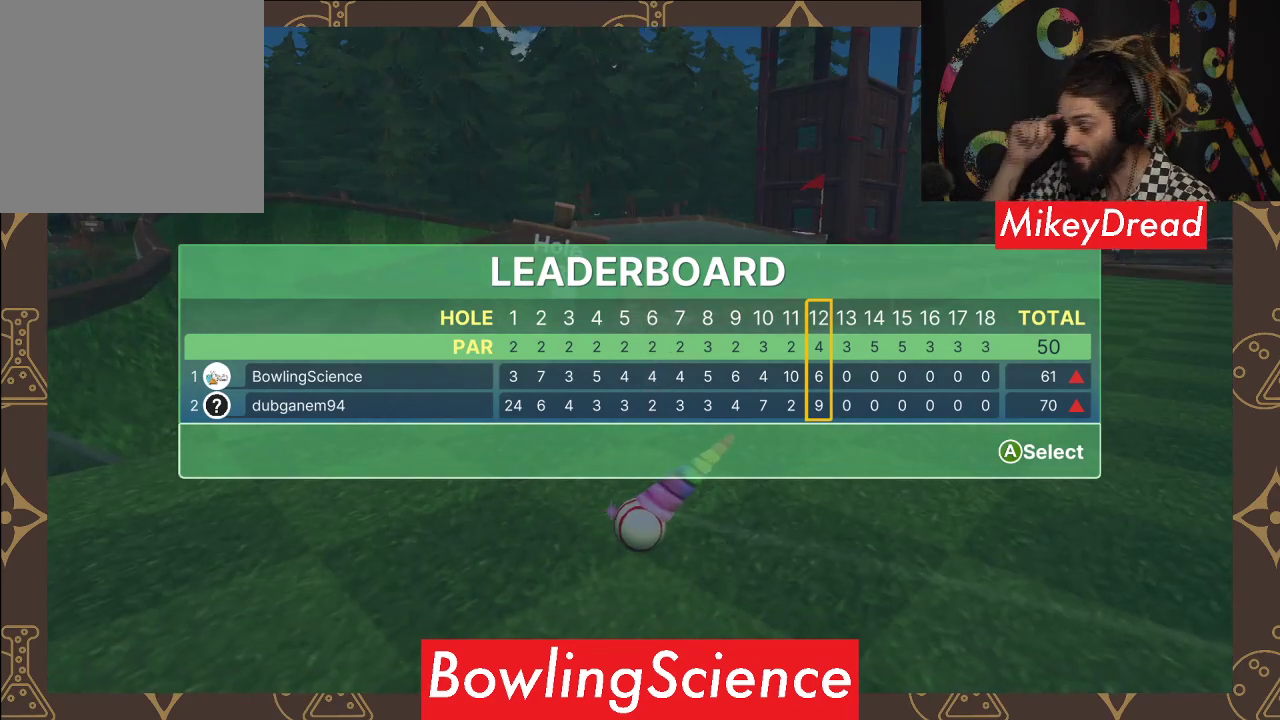
{"buttons": [], "left_stick": "center", "right_stick": "center", "events": [[283, "SELECT", "down"], [367, "SELECT", "up"]]}
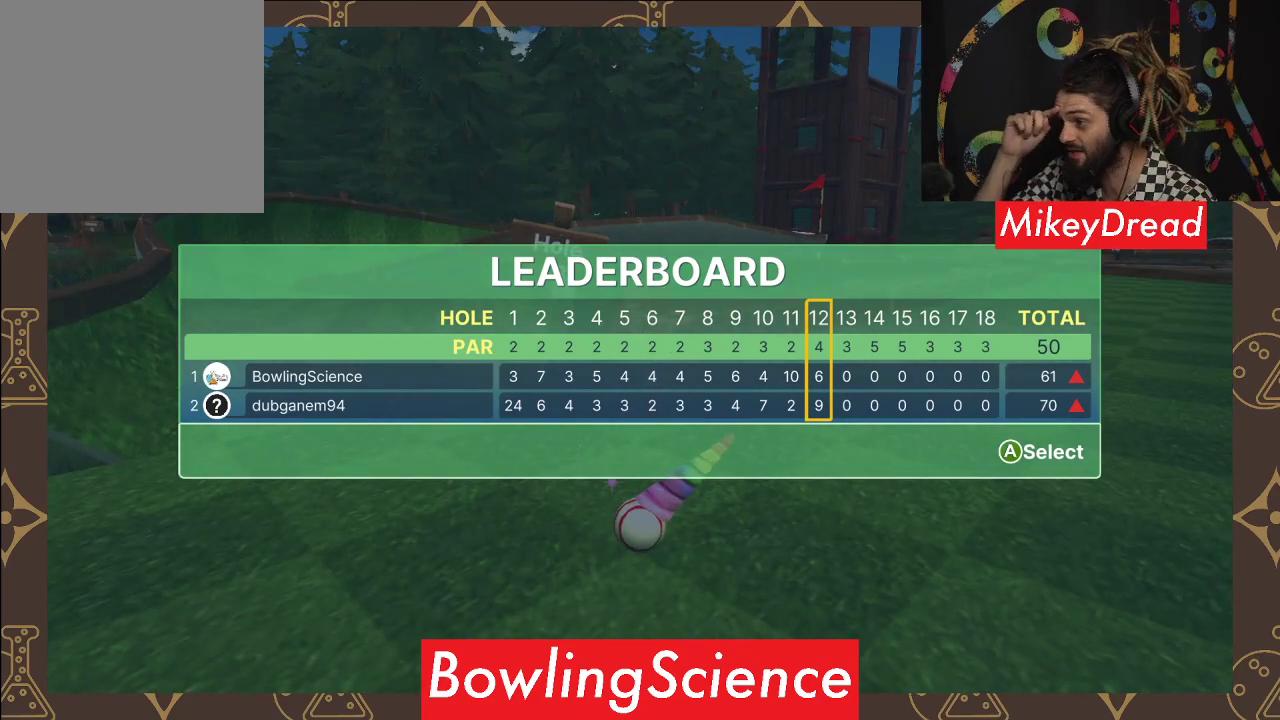
{"buttons": [], "left_stick": "center", "right_stick": "center", "events": []}
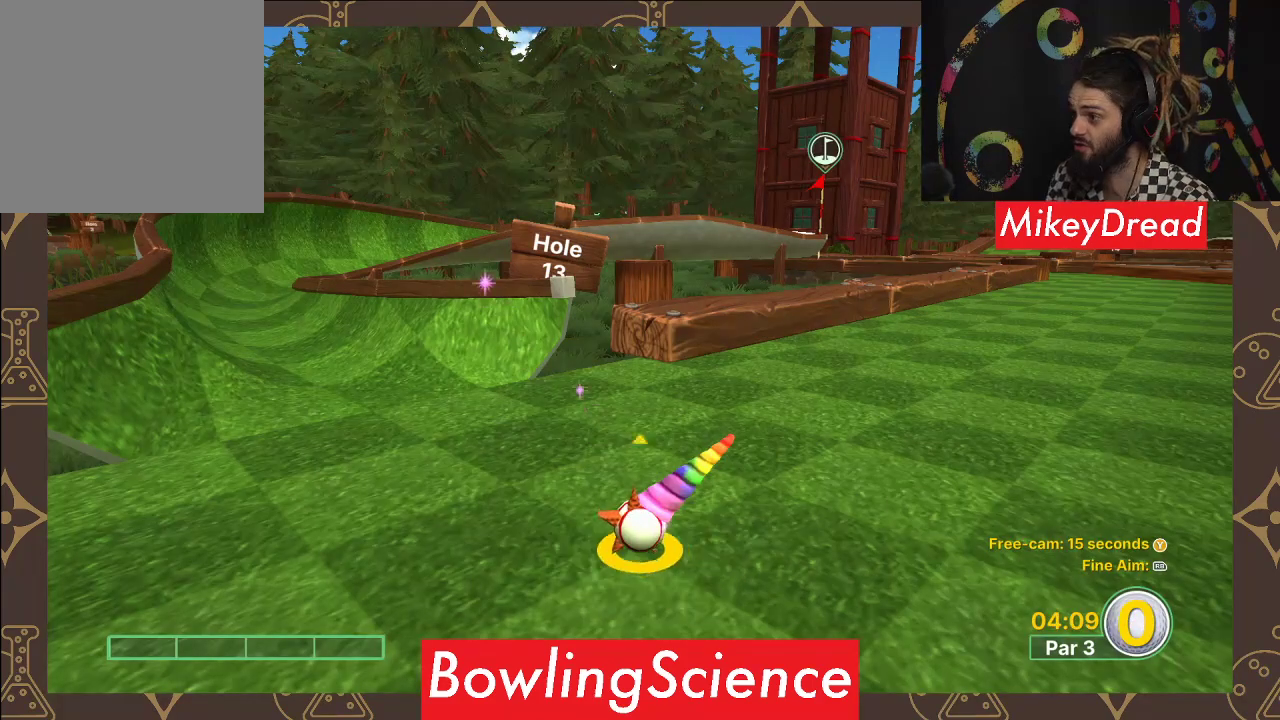
{"buttons": [], "left_stick": "center", "right_stick": "left", "events": [[433, "right_stick", "left"]]}
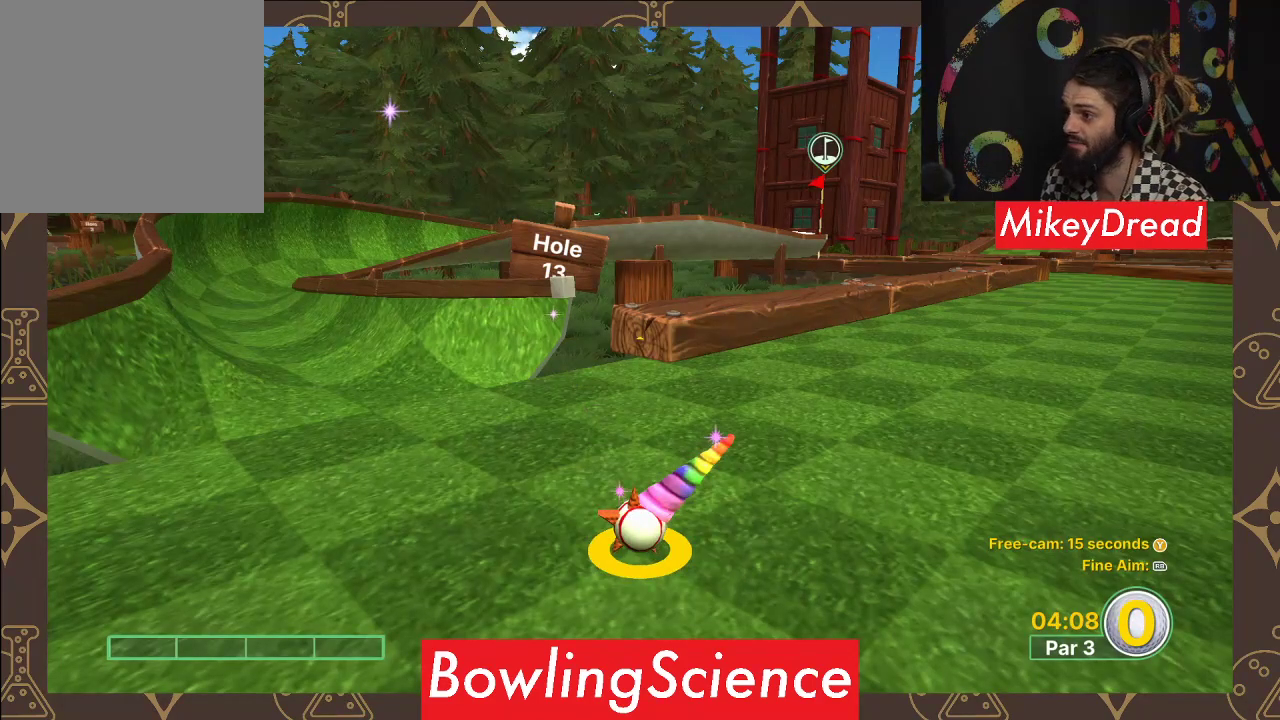
{"buttons": [], "left_stick": "center", "right_stick": "right", "events": [[233, "right_stick", "center"], [500, "right_stick", "right"]]}
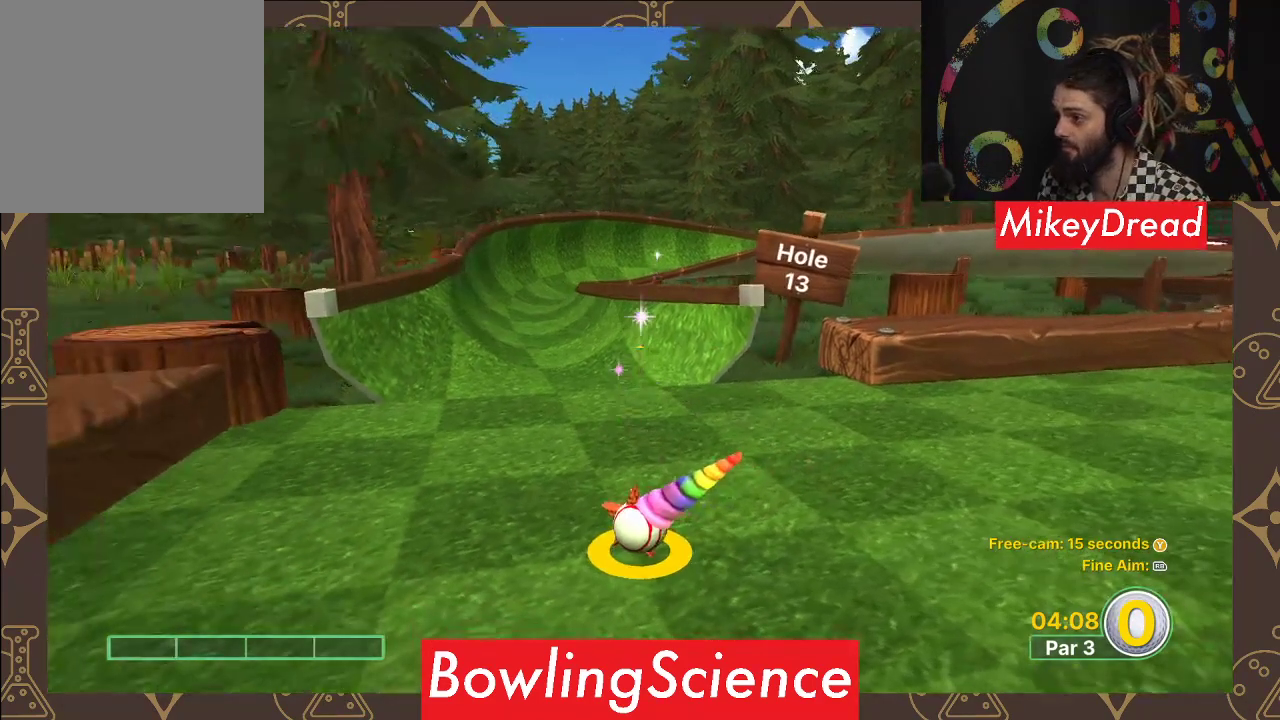
{"buttons": [], "left_stick": "center", "right_stick": "right", "events": []}
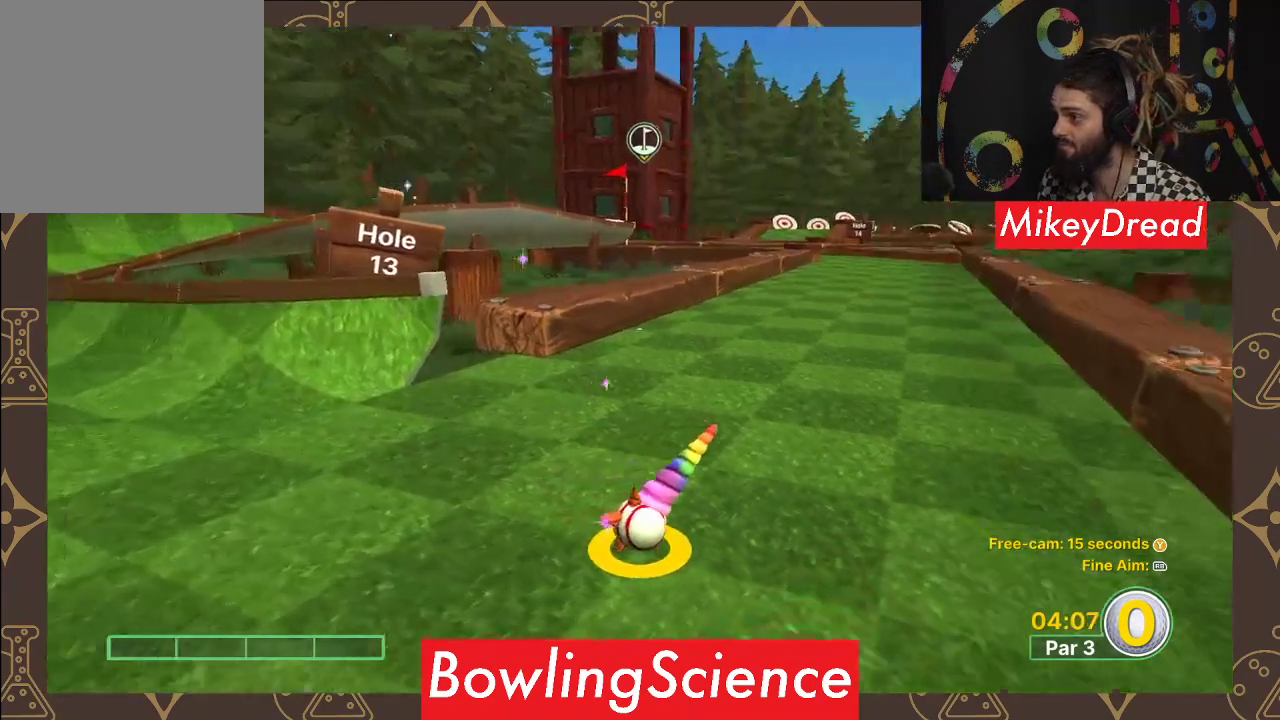
{"buttons": [], "left_stick": "center", "right_stick": "center", "events": [[17, "right_stick", "center"]]}
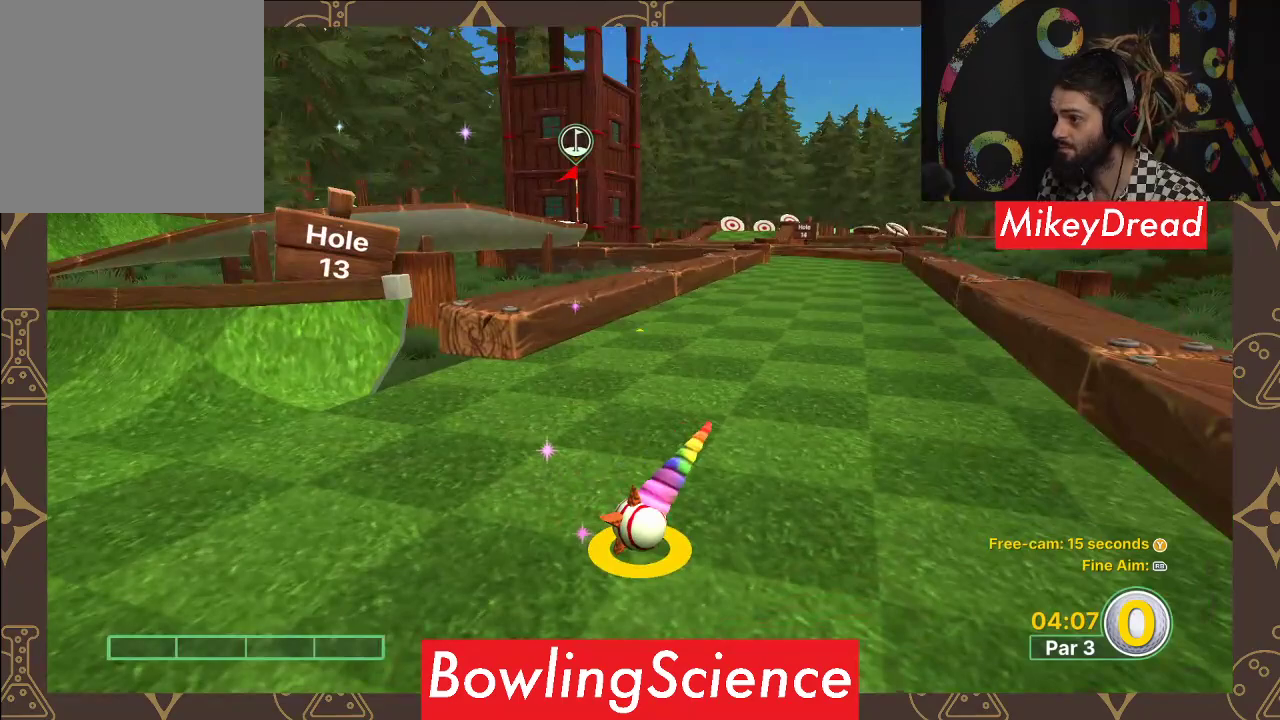
{"buttons": [], "left_stick": "center", "right_stick": "left", "events": [[350, "right_stick", "left"]]}
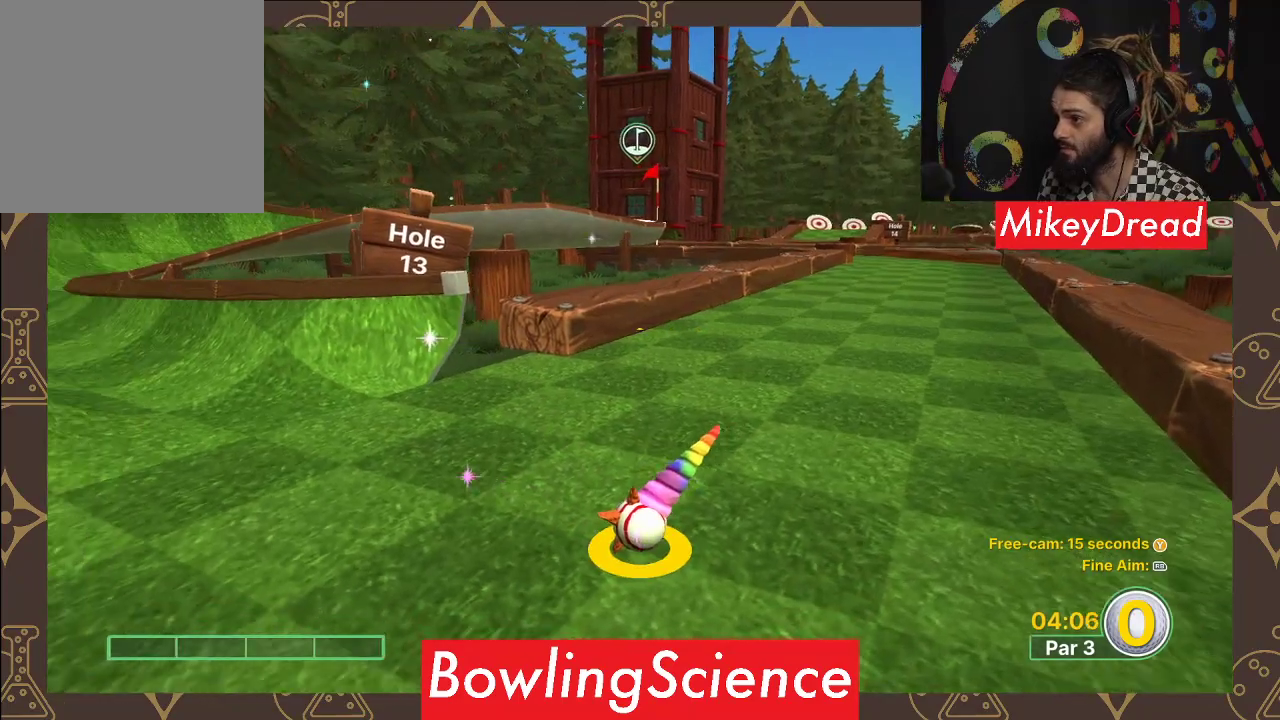
{"buttons": [], "left_stick": "center", "right_stick": "center", "events": [[167, "right_stick", "center"]]}
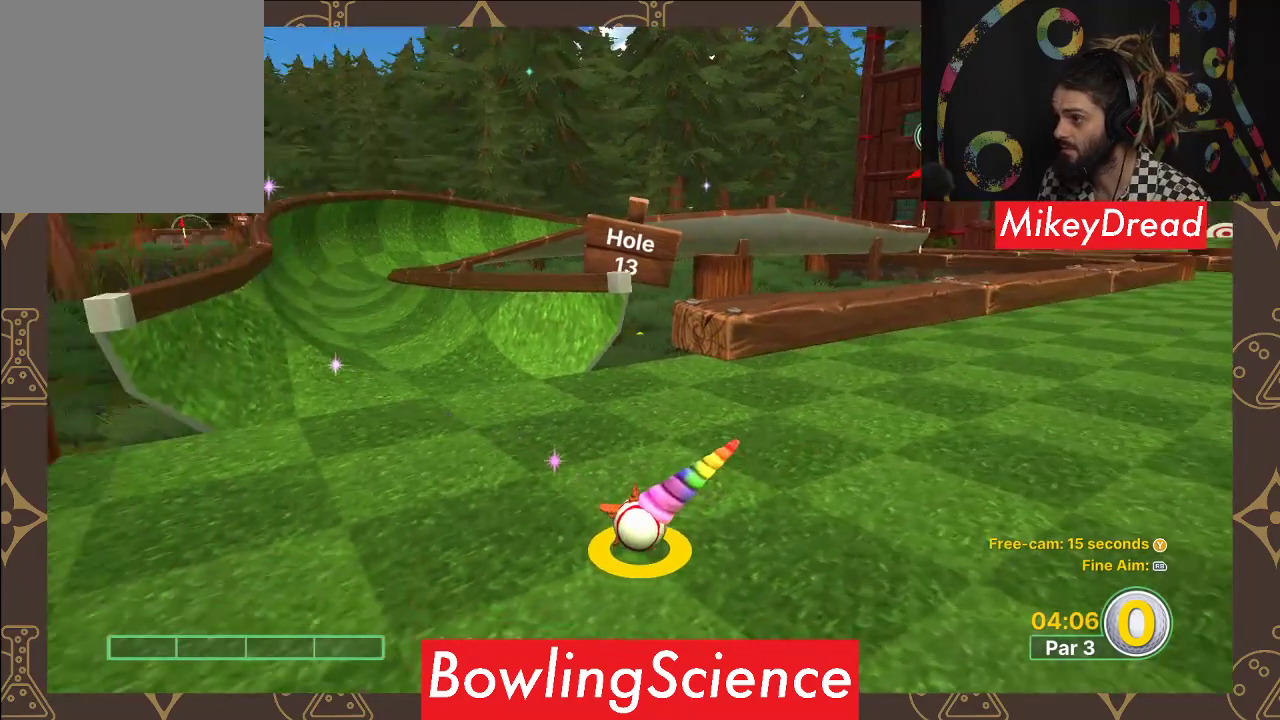
{"buttons": [], "left_stick": "center", "right_stick": "center", "events": [[17, "right_stick", "right"], [467, "right_stick", "center"]]}
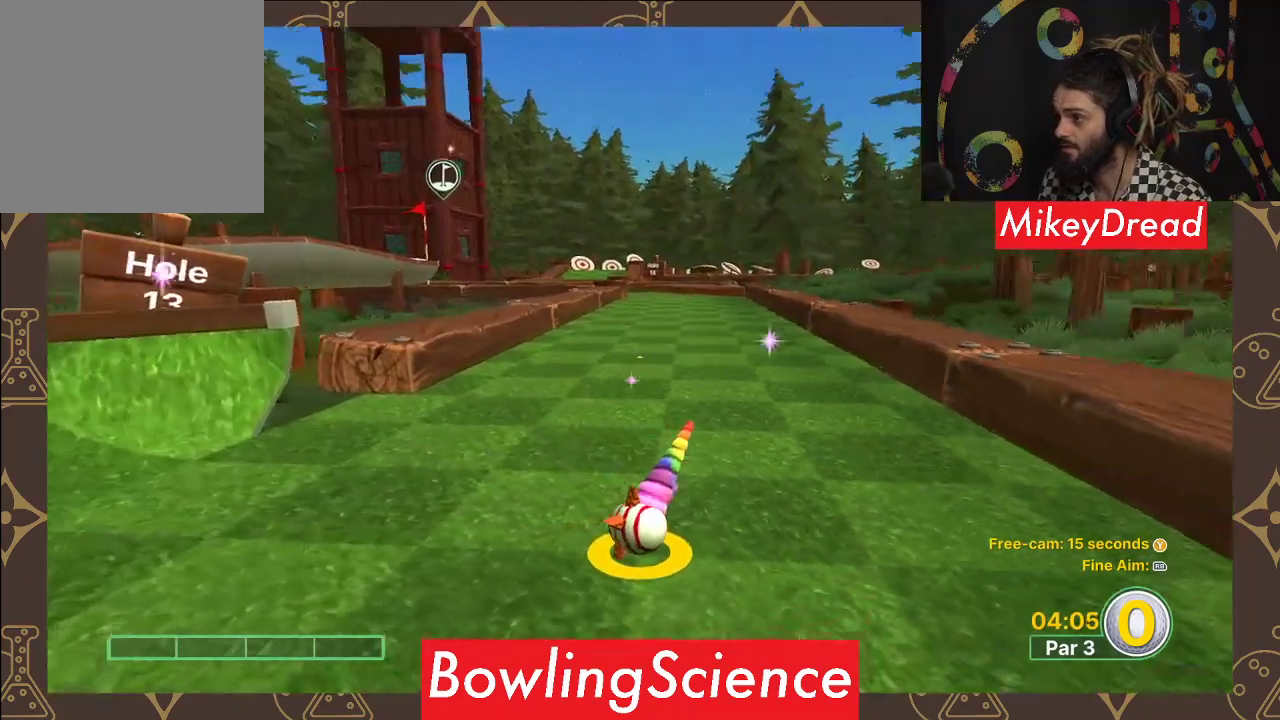
{"buttons": [], "left_stick": "center", "right_stick": "center", "events": [[317, "right_stick", "right"], [483, "right_stick", "center"]]}
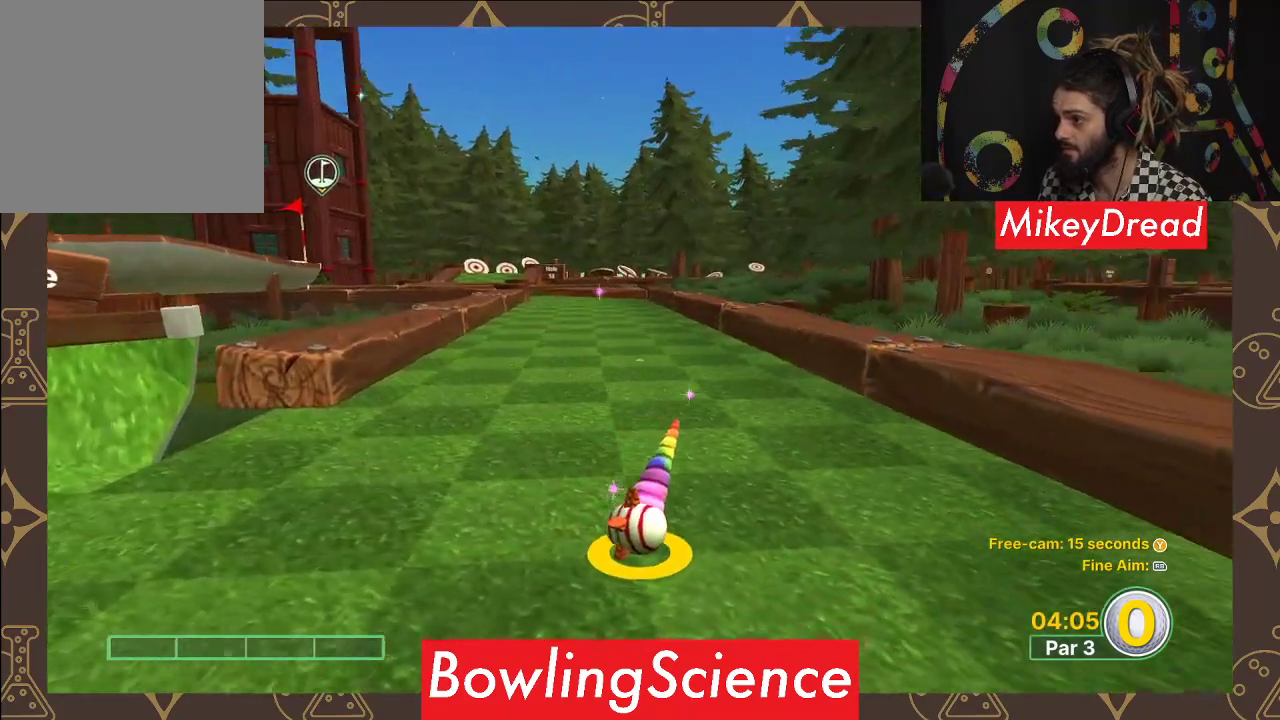
{"buttons": [], "left_stick": "center", "right_stick": "center", "events": [[250, "right_stick", "left"], [400, "right_stick", "center"]]}
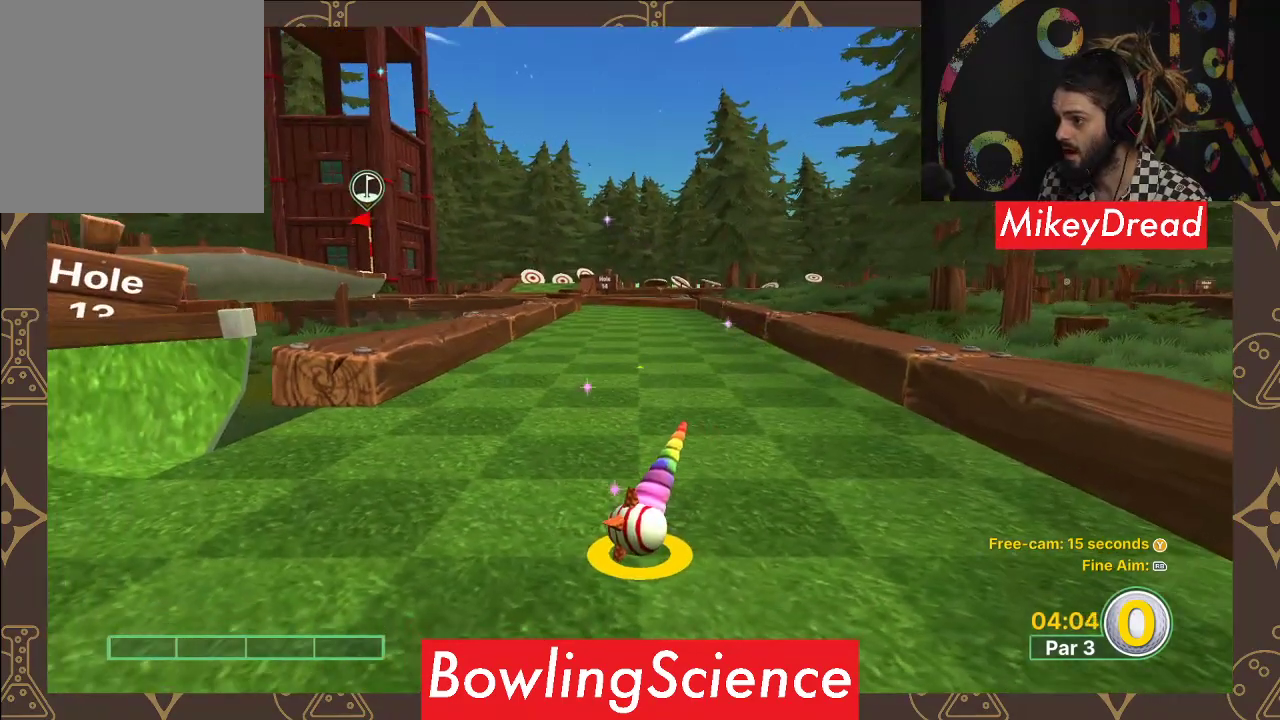
{"buttons": [], "left_stick": "up", "right_stick": "center", "events": [[483, "left_stick", "up"]]}
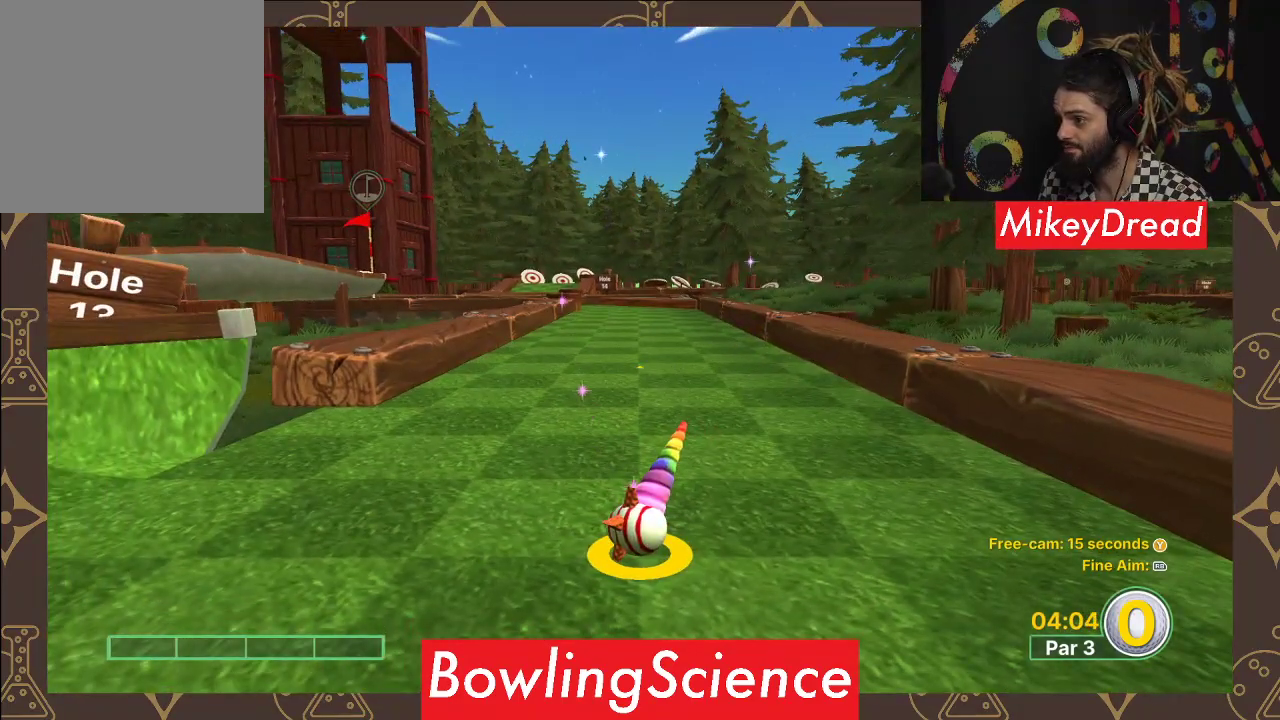
{"buttons": [], "left_stick": "up", "right_stick": "center", "events": []}
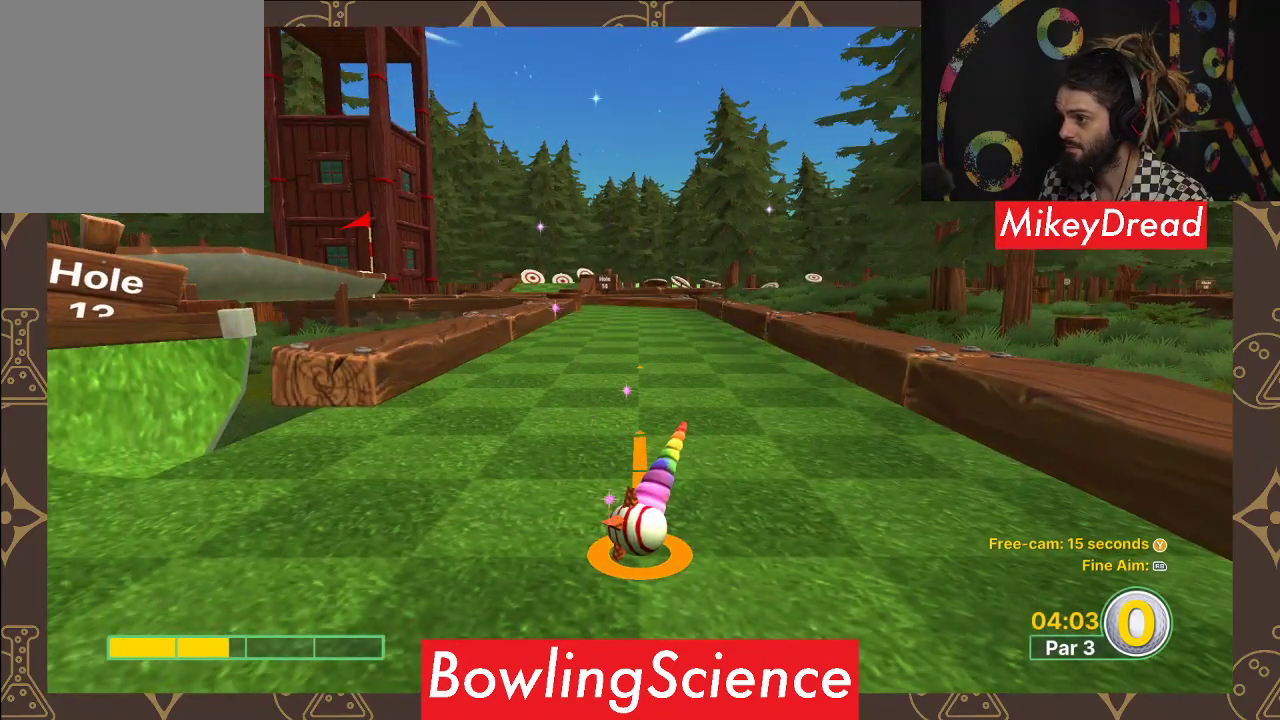
{"buttons": [], "left_stick": "up", "right_stick": "center", "events": []}
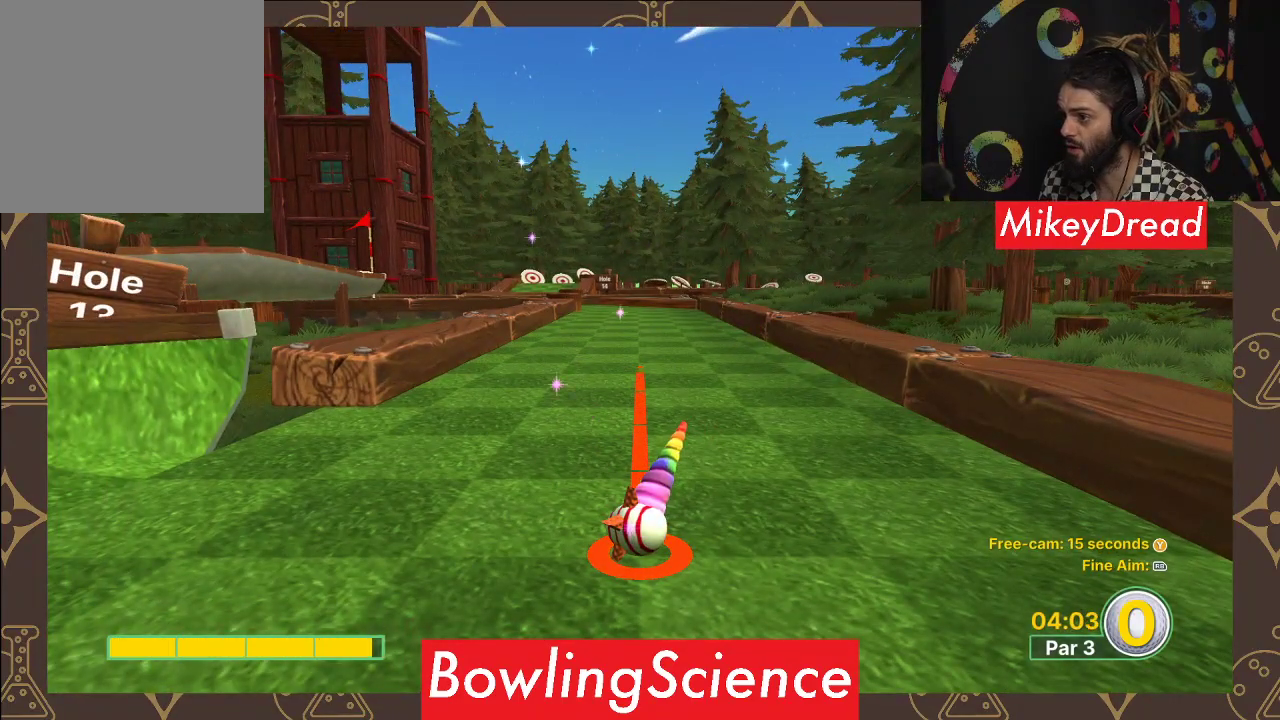
{"buttons": [], "left_stick": "center", "right_stick": "center", "events": [[33, "left_stick", "center"]]}
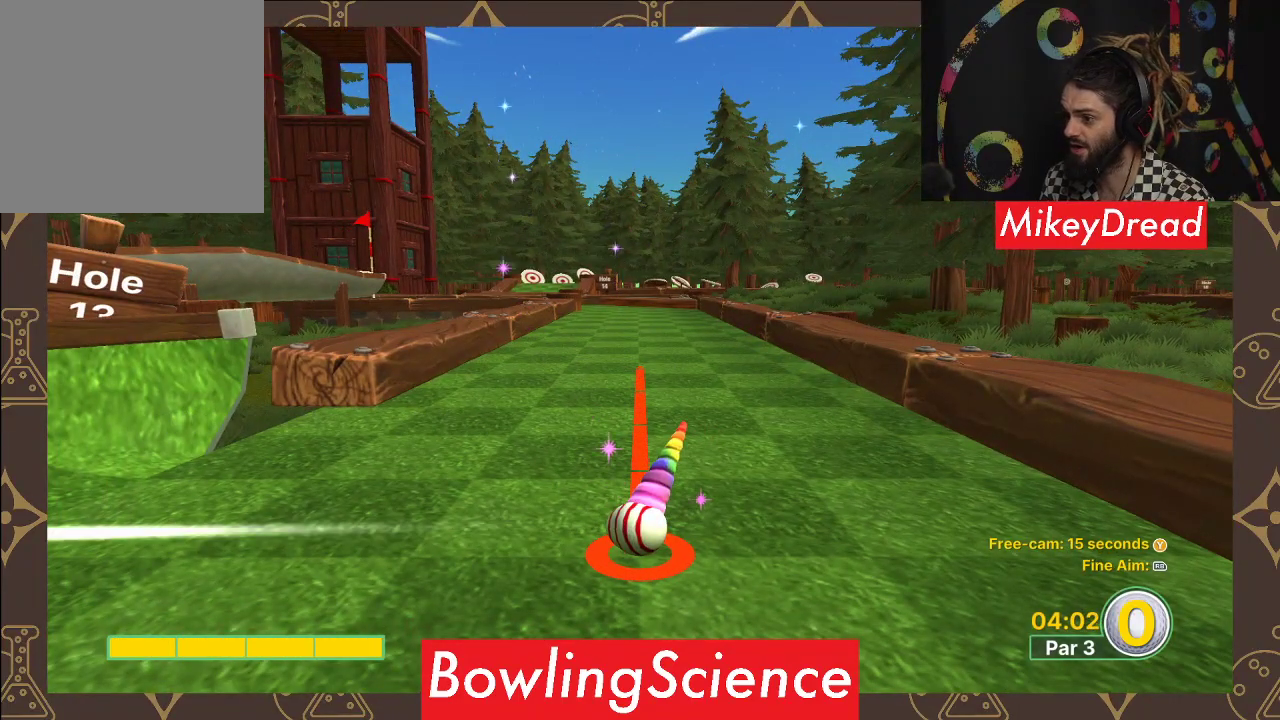
{"buttons": [], "left_stick": "down", "right_stick": "center", "events": [[200, "left_stick", "down"]]}
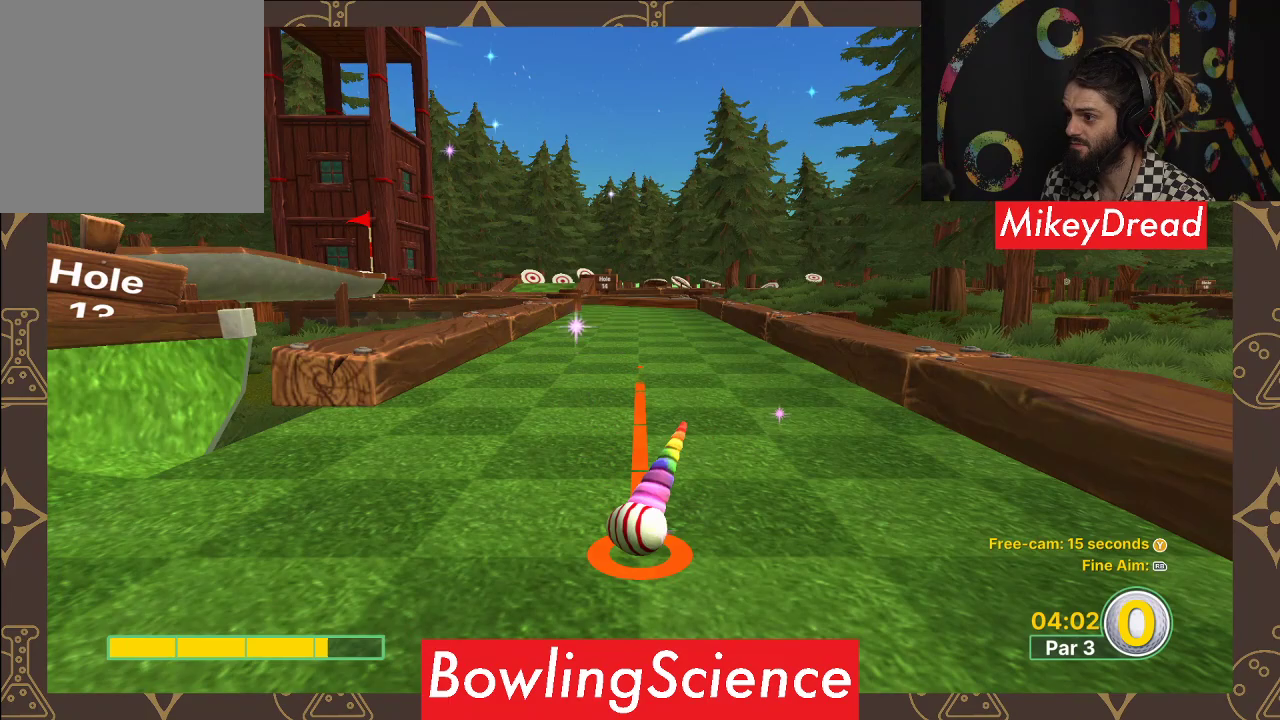
{"buttons": [], "left_stick": "center", "right_stick": "center", "events": [[167, "left_stick", "center"], [250, "A", "down"], [383, "A", "up"]]}